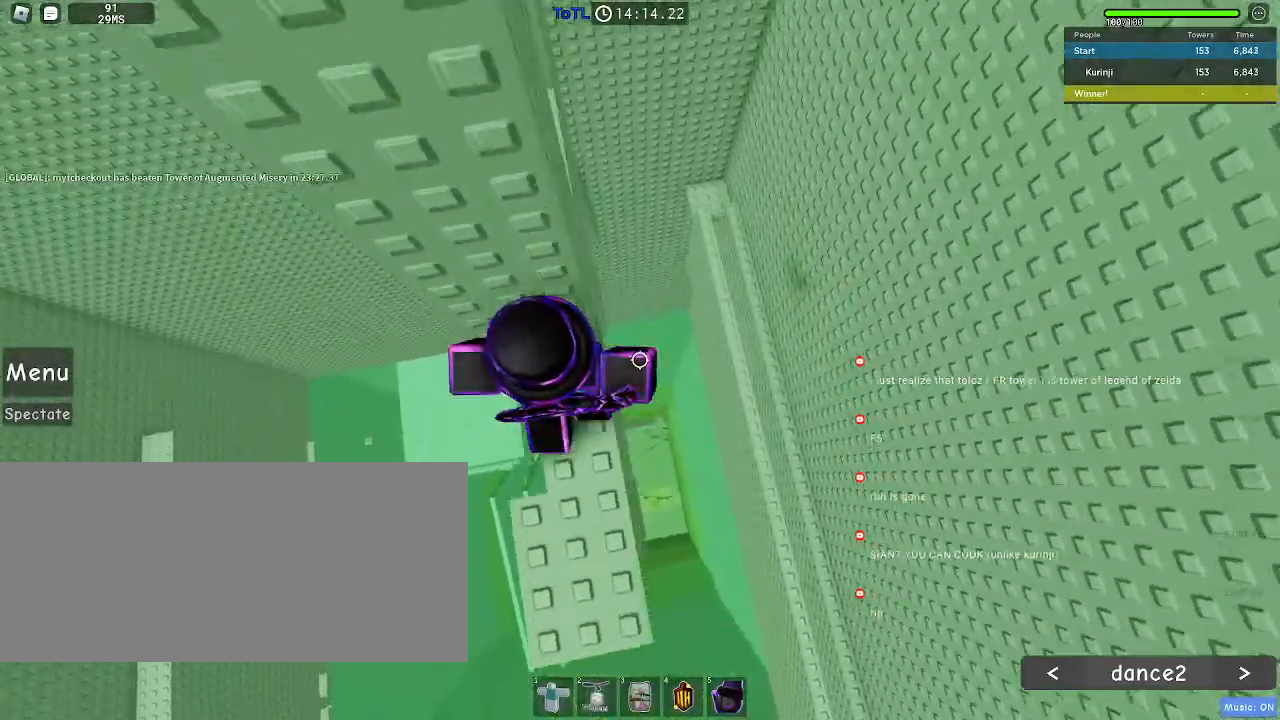
Gameplay with keyboard and mouse; each line is a JSON object with the keys and mouse buttons held at the frame after it. "events" lists presses ("down") and releases ("up") of "a", "ctrl", "d", "e", "f", "q", "r", "s", "shift", "space", "tab", "w", "mouse_left", "mouse_wheel", "mouse_right", "mouse_mb4" and "mouse_mb5" between this image and that frame as [ms after this image, input, new state], when the widget could be followed in between. "mouse_left", "mouse_wheel", "mouse_right", "mouse_mb4", "mouse_mb5" = the "left", "wheel", "right", "mb4", "mb5" buttons of the "mouse" list. No other keys are recorded. "wheel" means that the mouse wheel is clicked or scrolled. Mouse movement is not recorded.
{"keys": ["d"], "mouse": [], "events": [[200, "w", "up"], [467, "d", "down"]]}
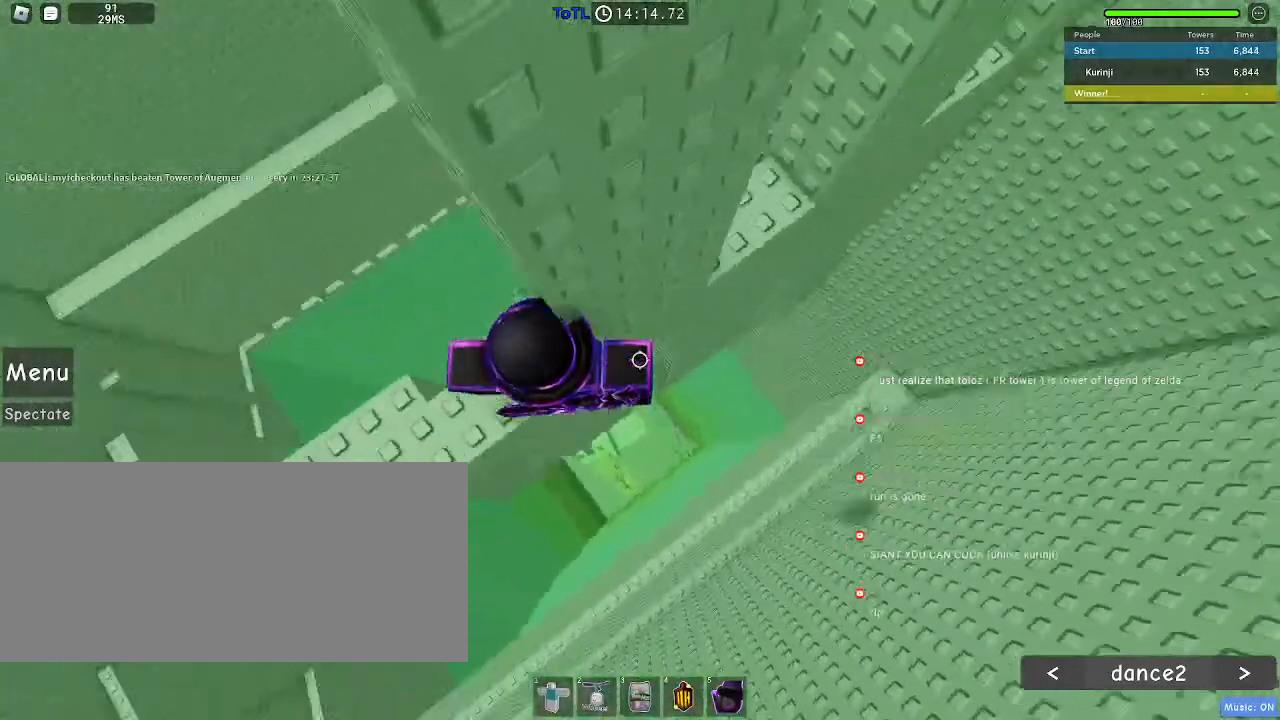
{"keys": ["w"], "mouse": [], "events": [[83, "space", "down"], [183, "space", "up"], [417, "w", "down"], [467, "d", "up"]]}
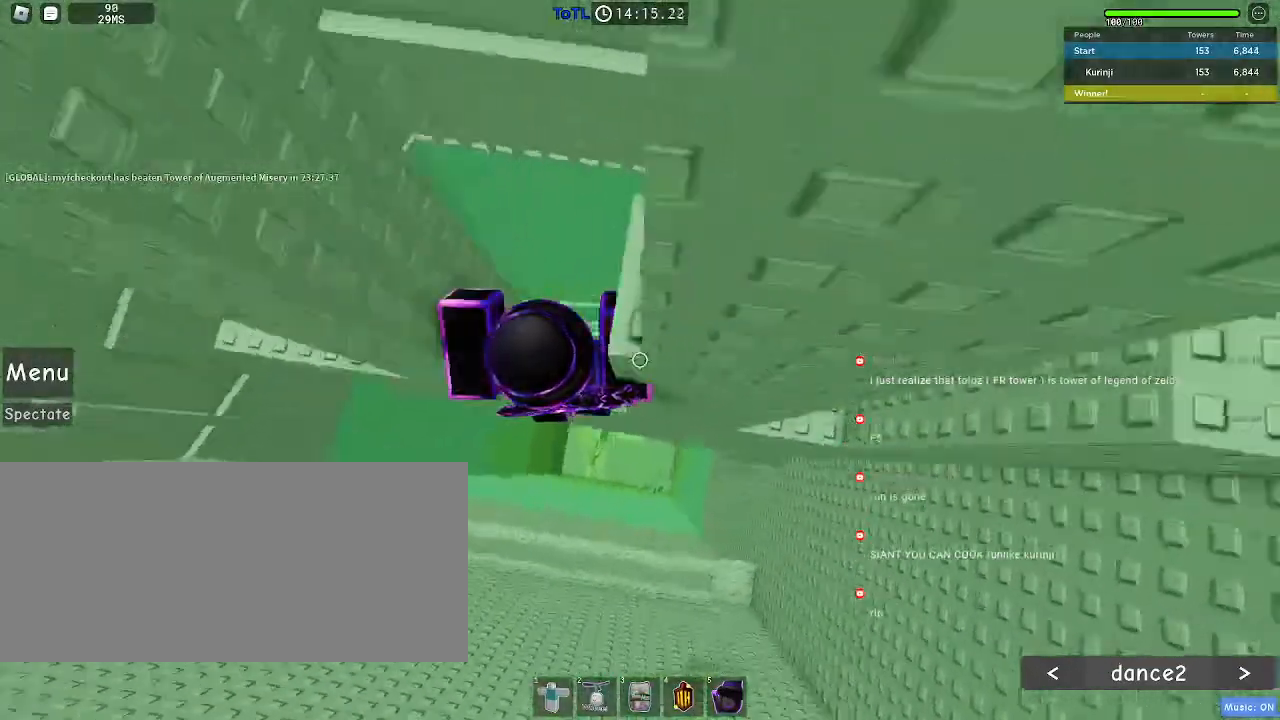
{"keys": [], "mouse": [], "events": [[17, "w", "up"]]}
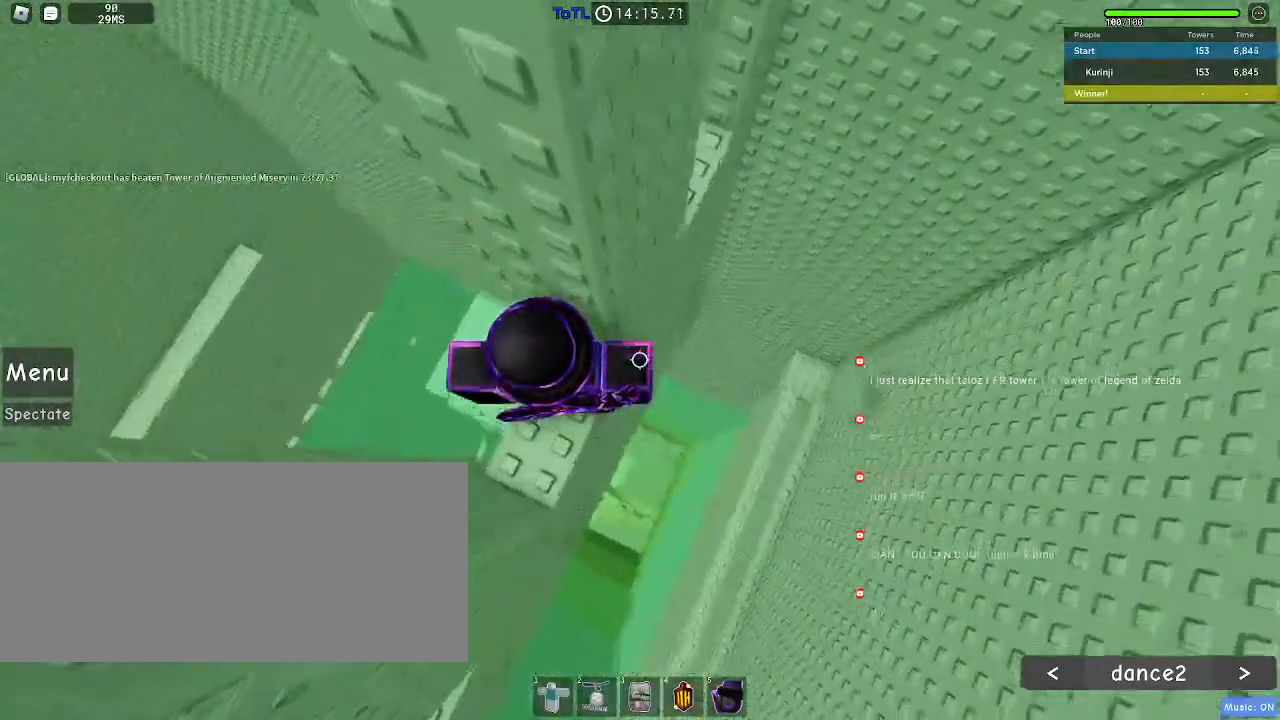
{"keys": [], "mouse": [], "events": [[250, "d", "down"], [267, "d", "up"]]}
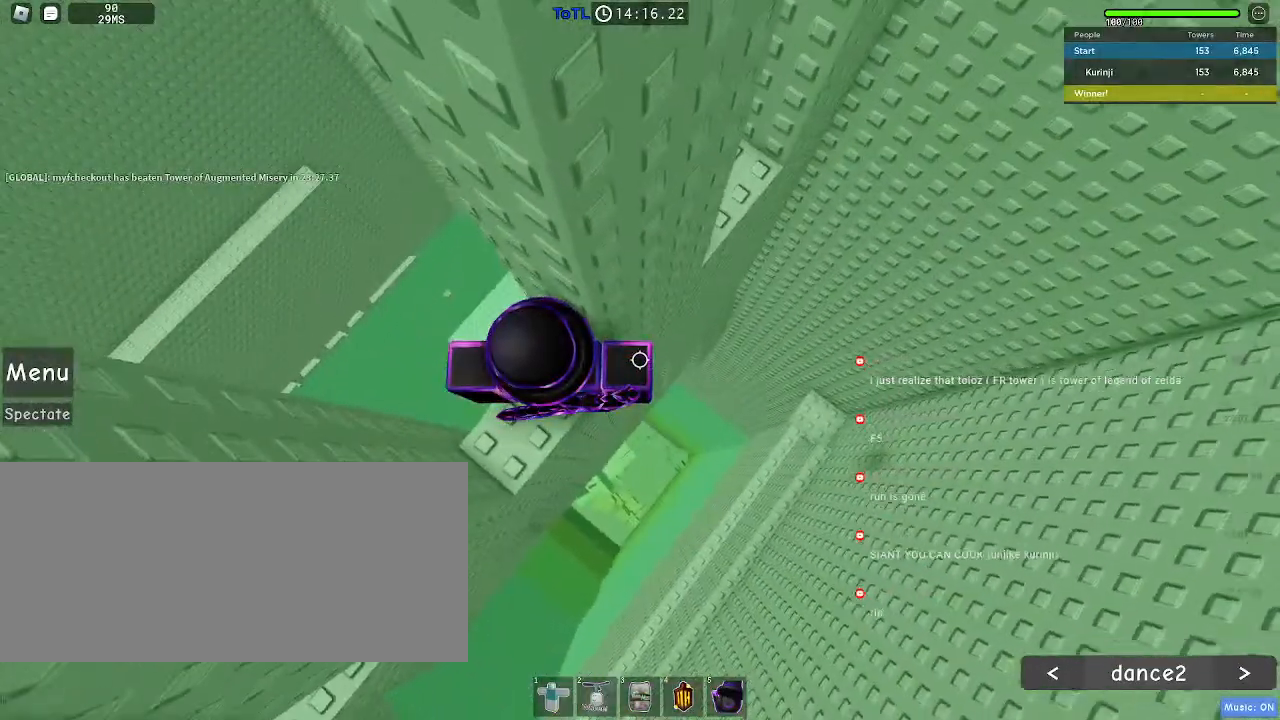
{"keys": ["d"], "mouse": [], "events": [[83, "d", "down"], [200, "space", "down"], [267, "space", "up"]]}
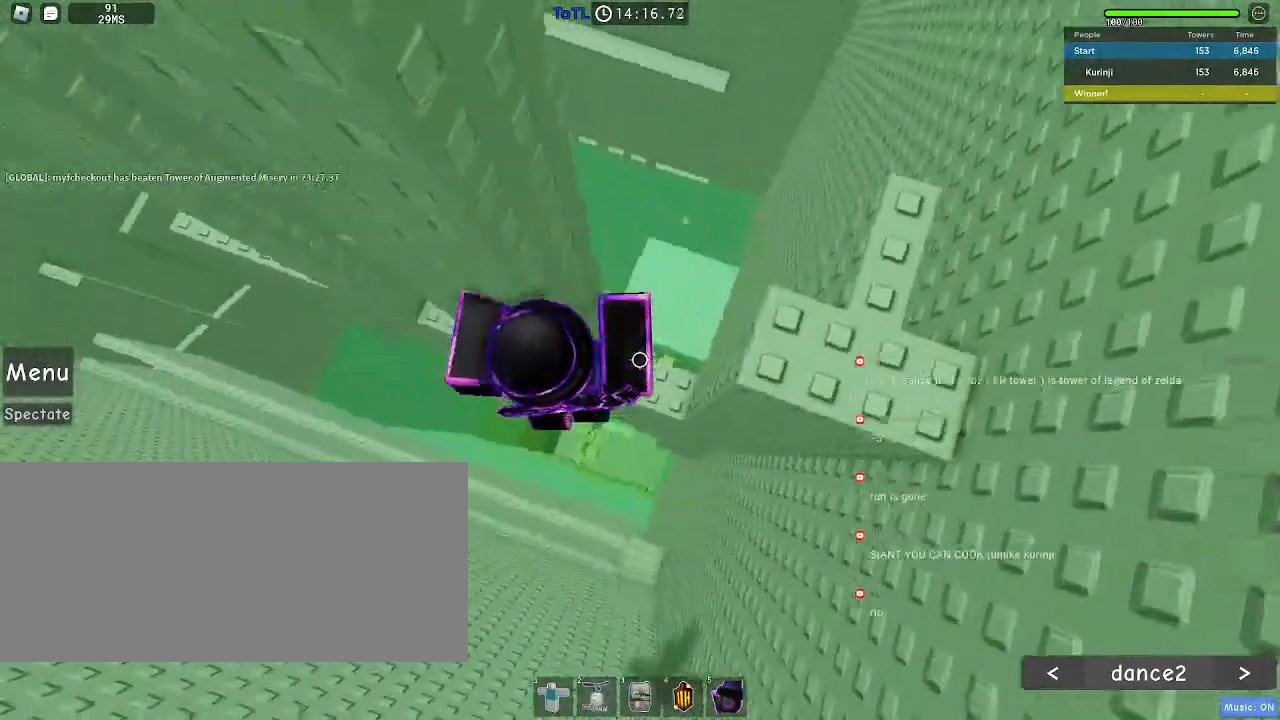
{"keys": [], "mouse": [], "events": [[50, "w", "down"], [150, "d", "up"], [183, "w", "up"], [333, "w", "down"], [483, "w", "up"]]}
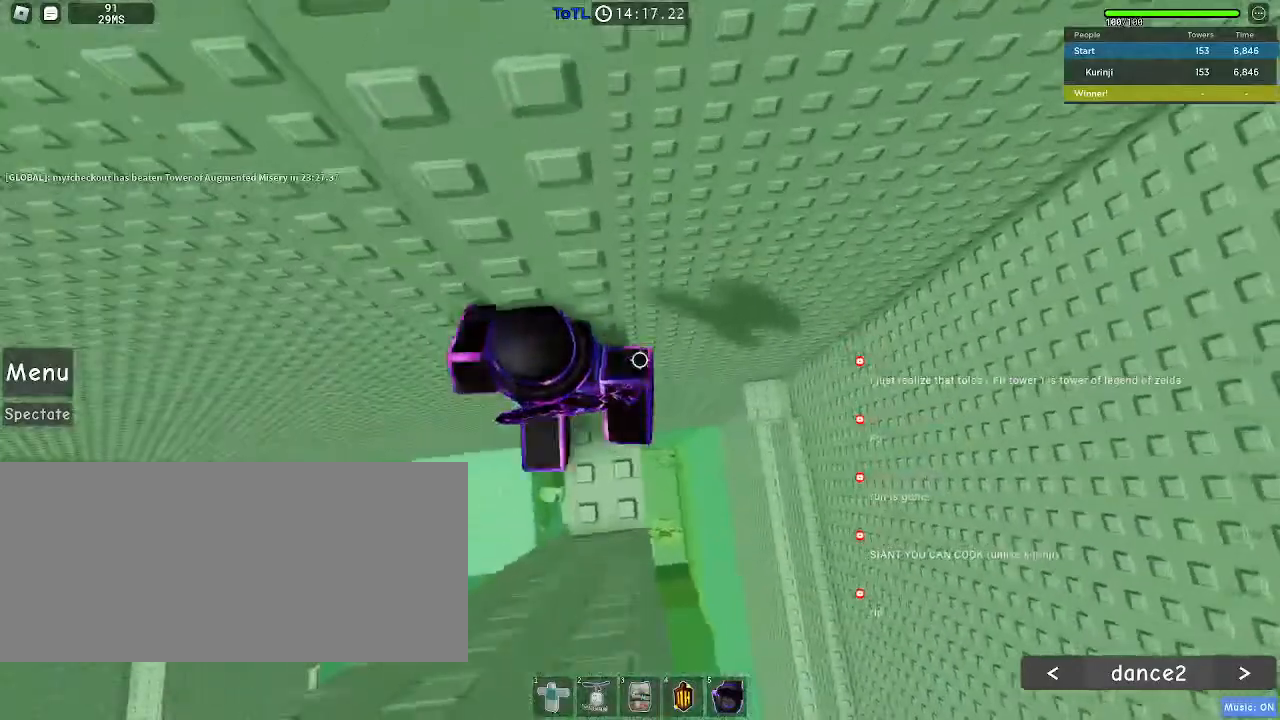
{"keys": ["a"], "mouse": [], "events": [[233, "a", "down"], [383, "space", "down"], [467, "space", "up"]]}
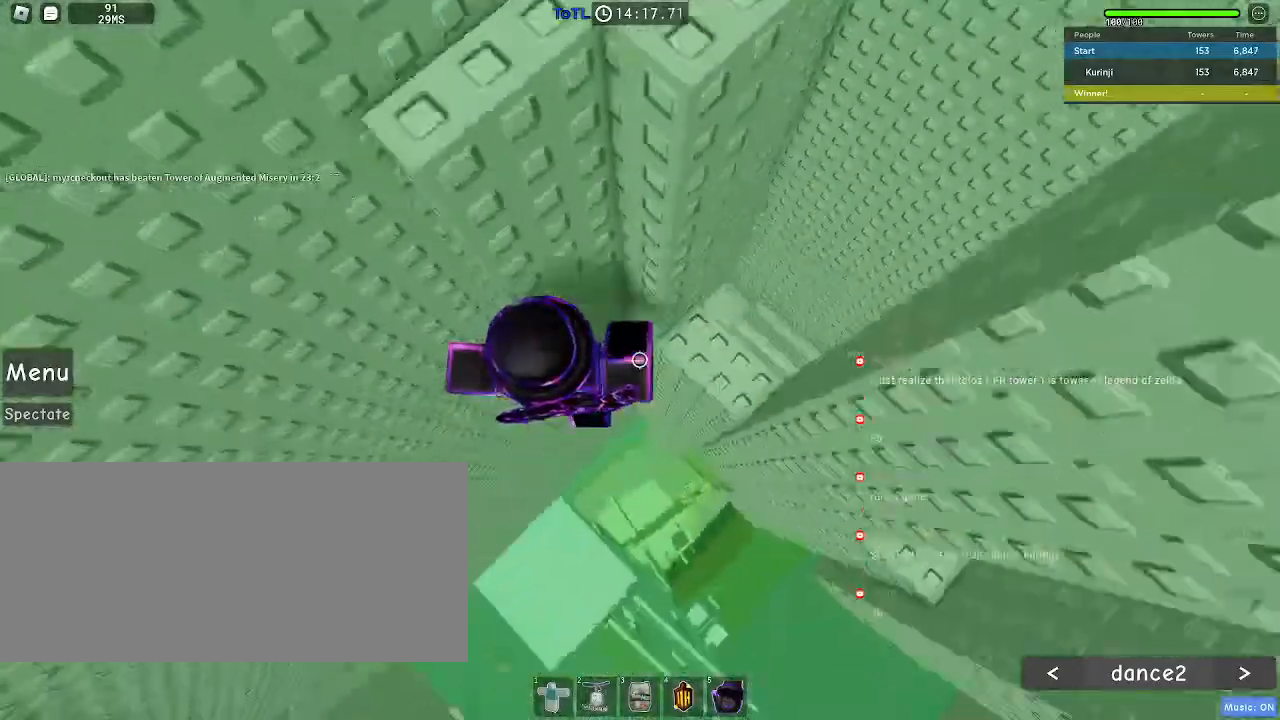
{"keys": ["a"], "mouse": [], "events": []}
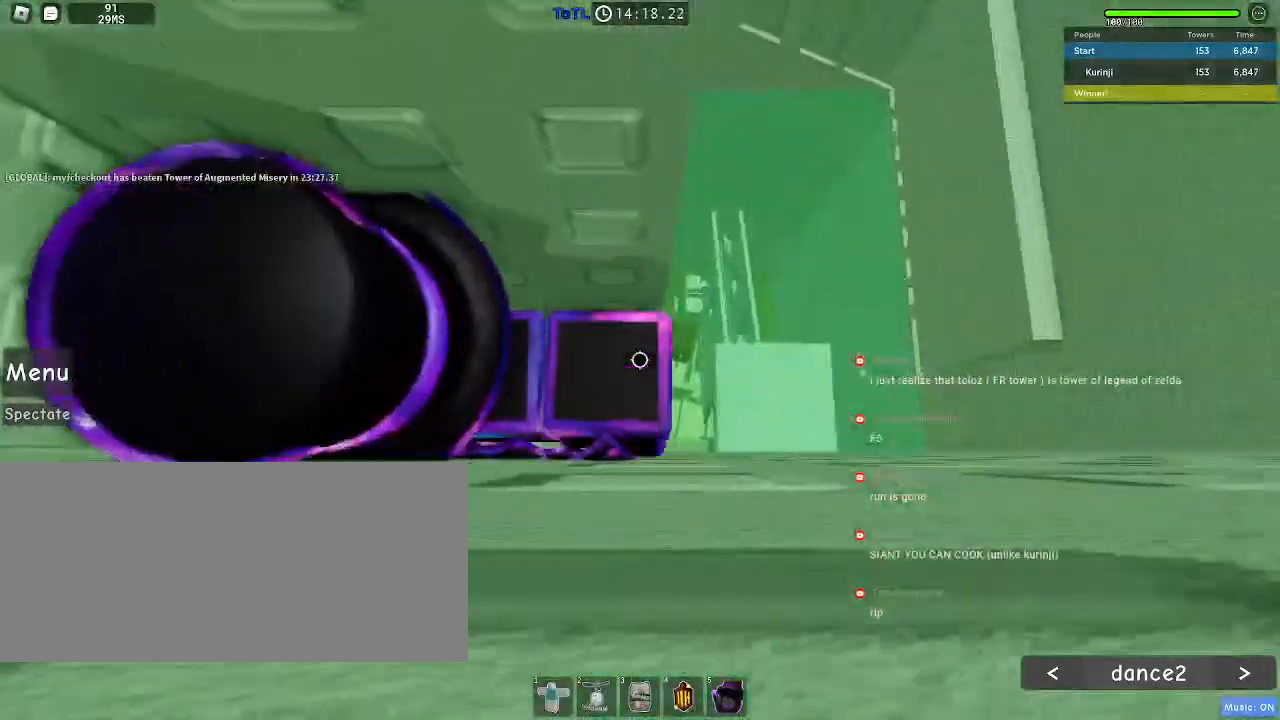
{"keys": ["w"], "mouse": [], "events": [[67, "a", "up"], [167, "space", "down"], [283, "space", "up"], [317, "w", "down"], [350, "a", "down"], [500, "a", "up"]]}
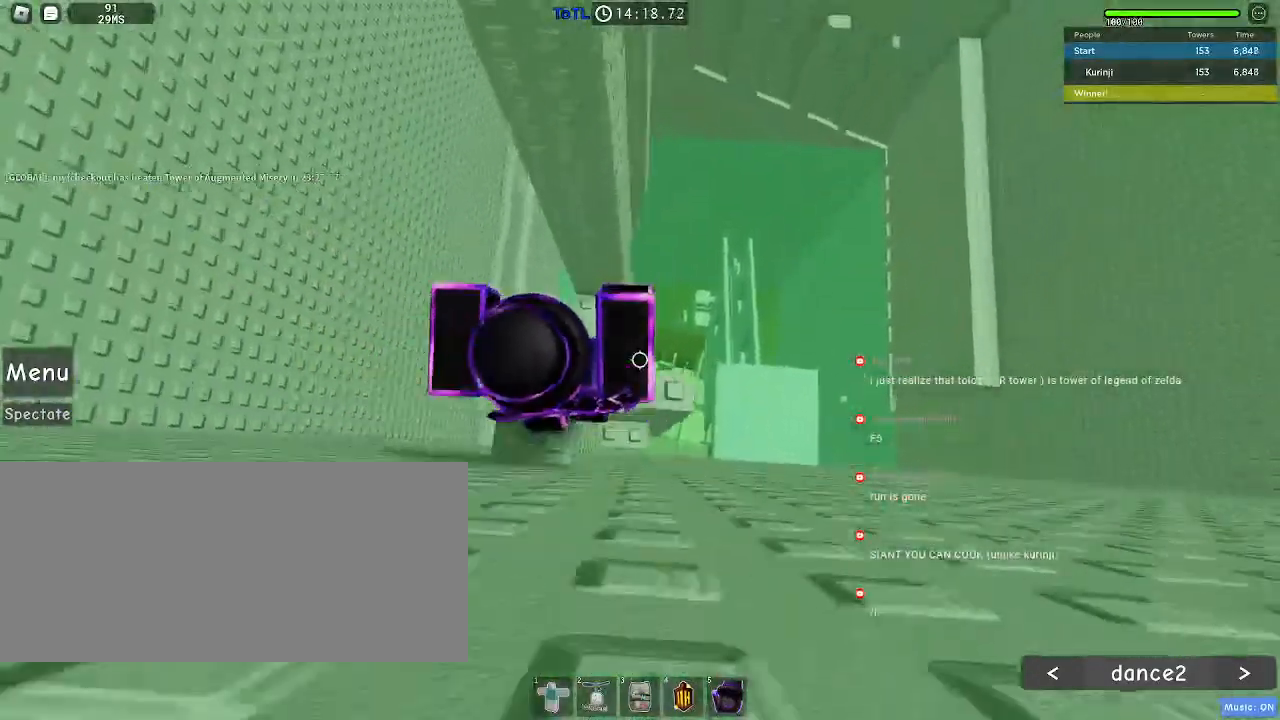
{"keys": [], "mouse": [], "events": [[17, "w", "up"]]}
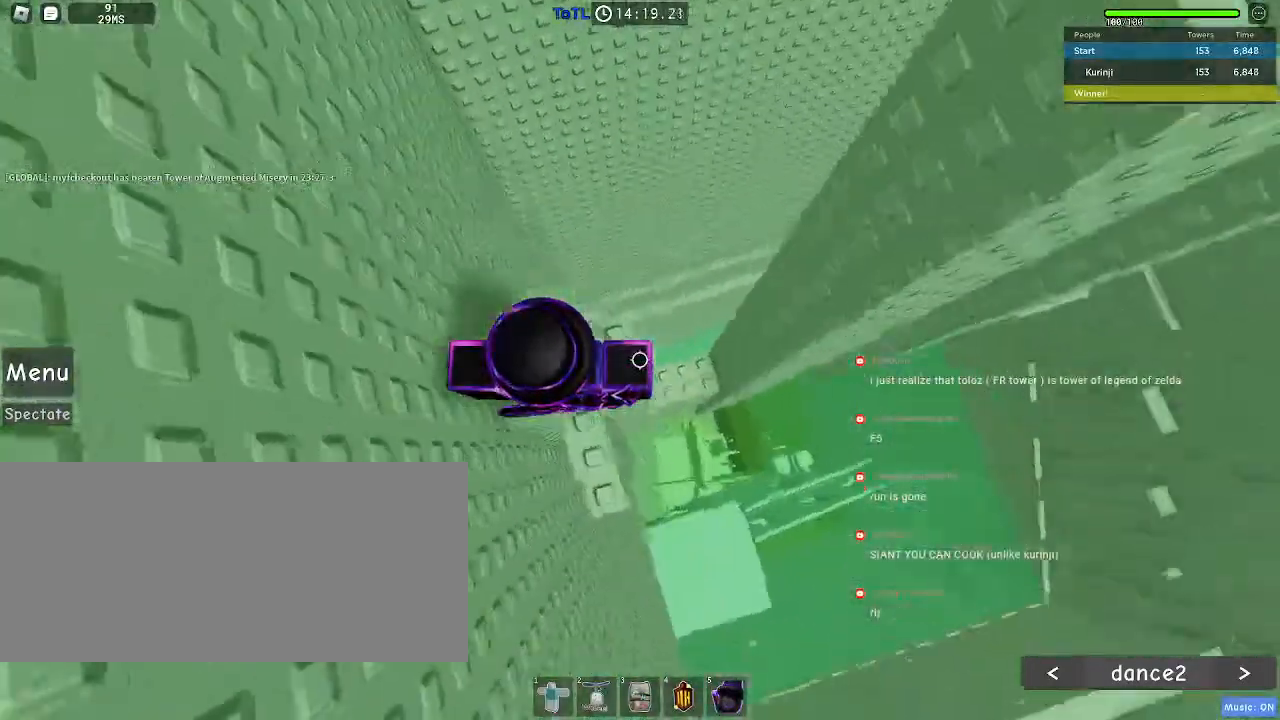
{"keys": ["d", "space"], "mouse": [], "events": [[233, "d", "down"], [483, "space", "down"]]}
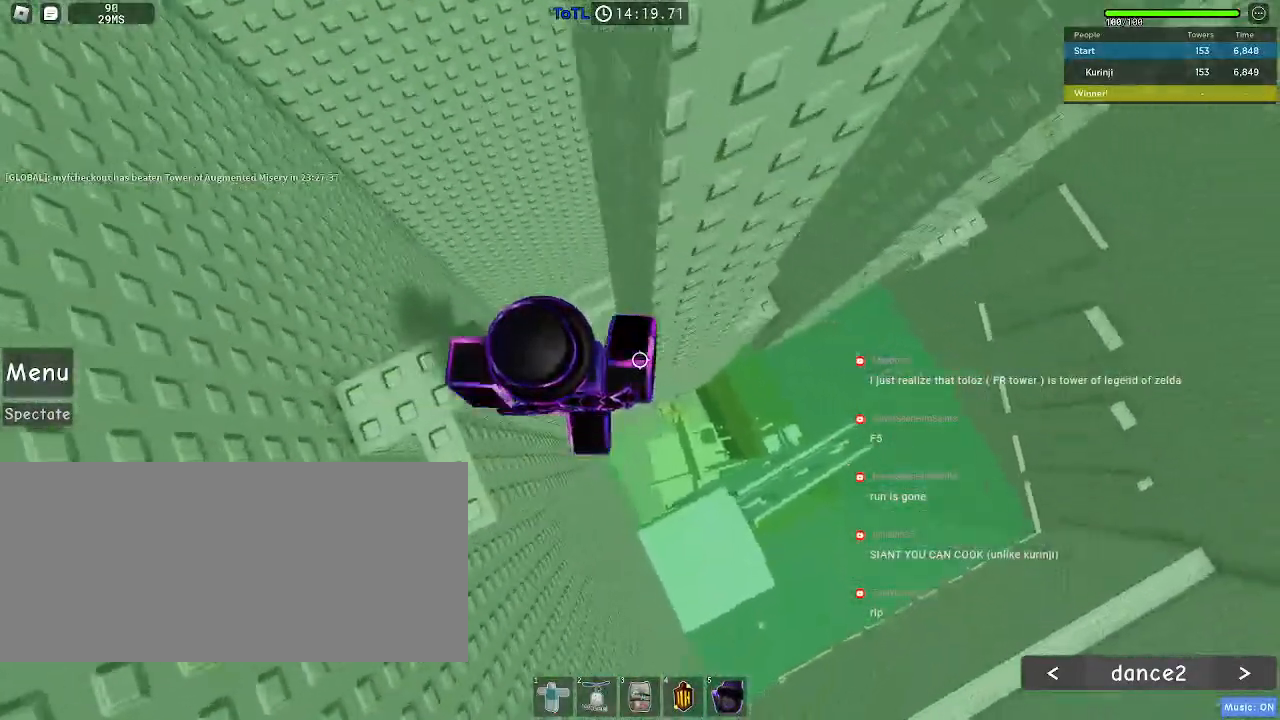
{"keys": ["d", "w"], "mouse": [], "events": [[83, "space", "up"], [367, "w", "down"]]}
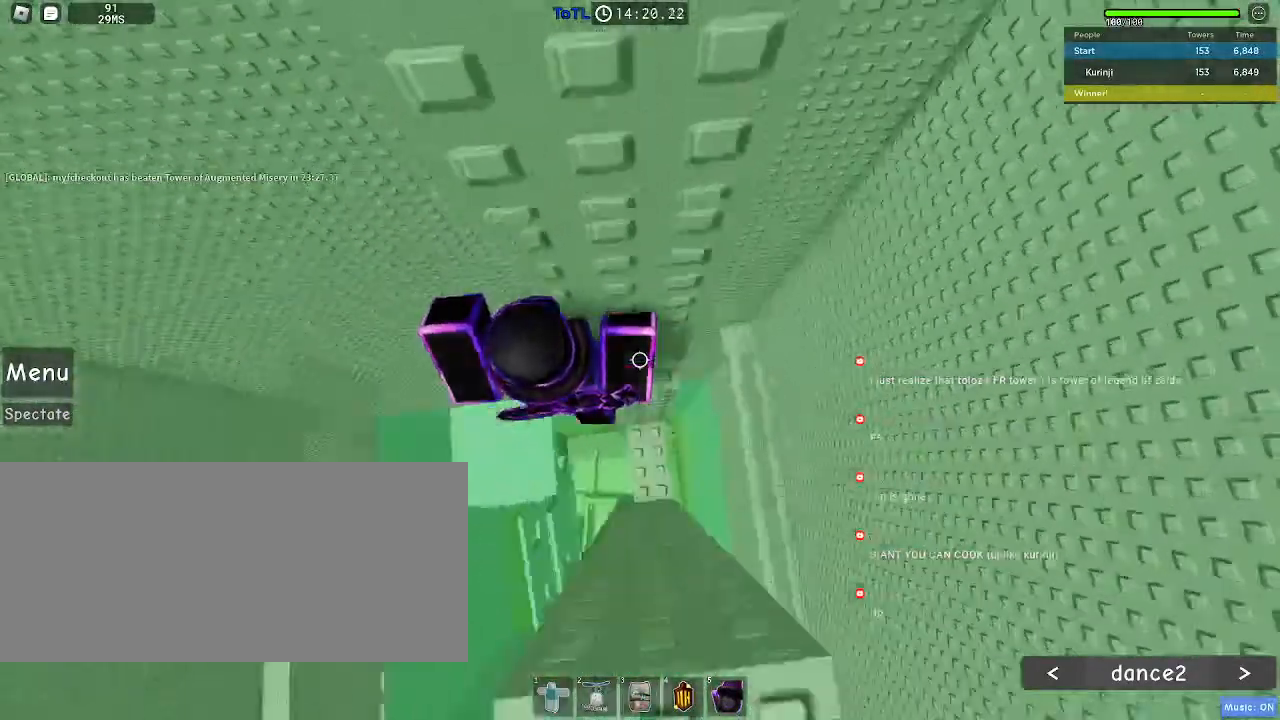
{"keys": [], "mouse": [], "events": [[17, "d", "up"], [150, "w", "up"], [317, "d", "down"], [333, "w", "down"], [383, "d", "up"], [417, "w", "up"]]}
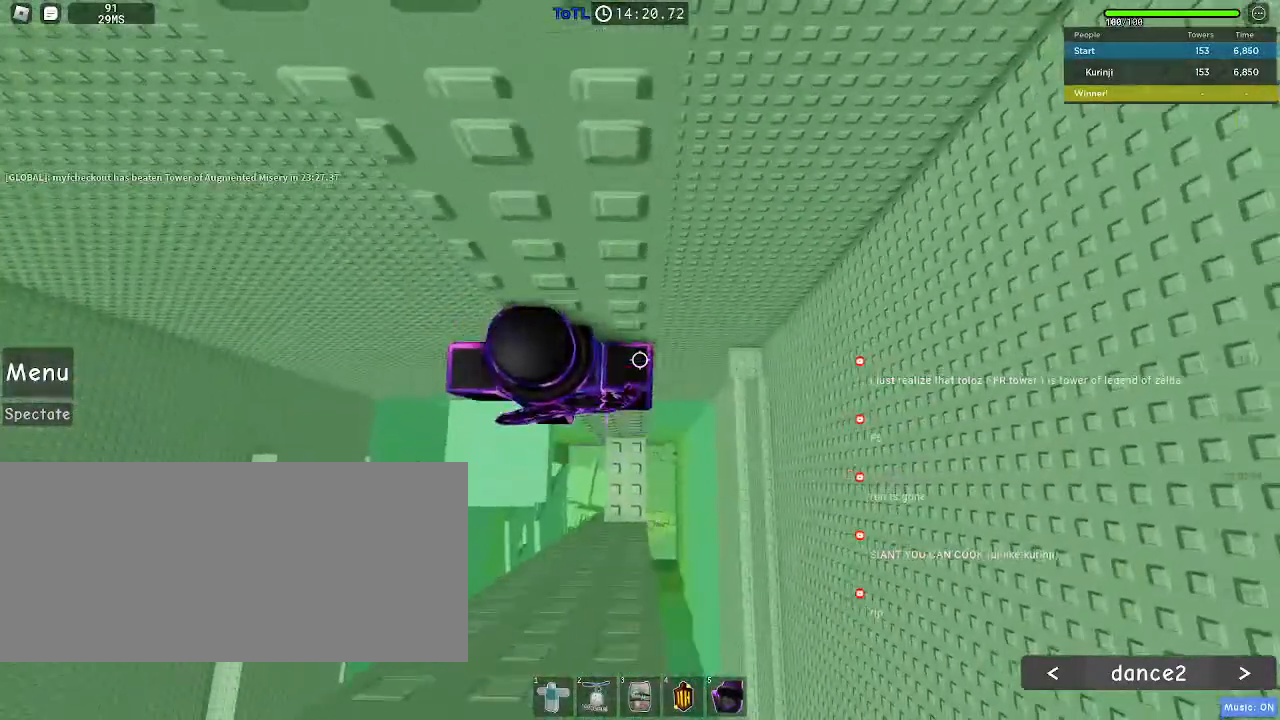
{"keys": [], "mouse": ["right"], "events": [[200, "shift", "down"], [217, "mouse_right", "down"], [283, "shift", "up"]]}
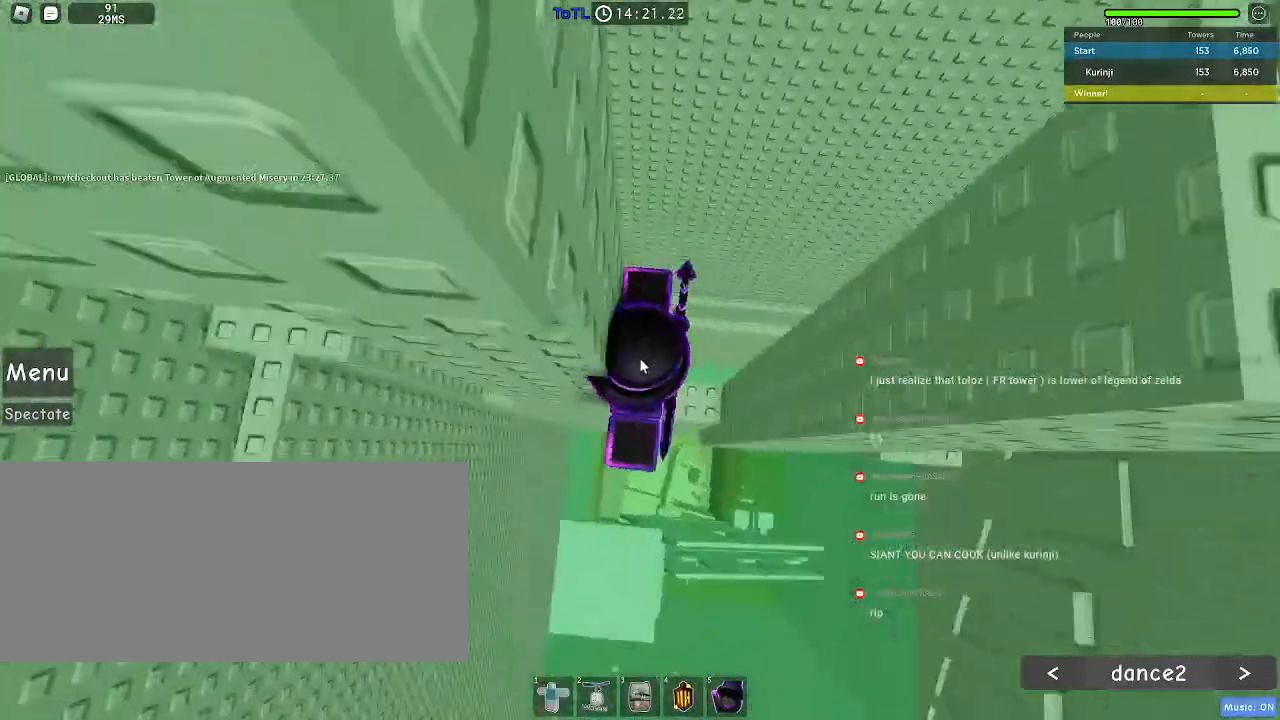
{"keys": ["d"], "mouse": ["right"], "events": [[317, "d", "down"], [333, "shift", "down"], [417, "space", "down"], [450, "shift", "up"], [500, "space", "up"]]}
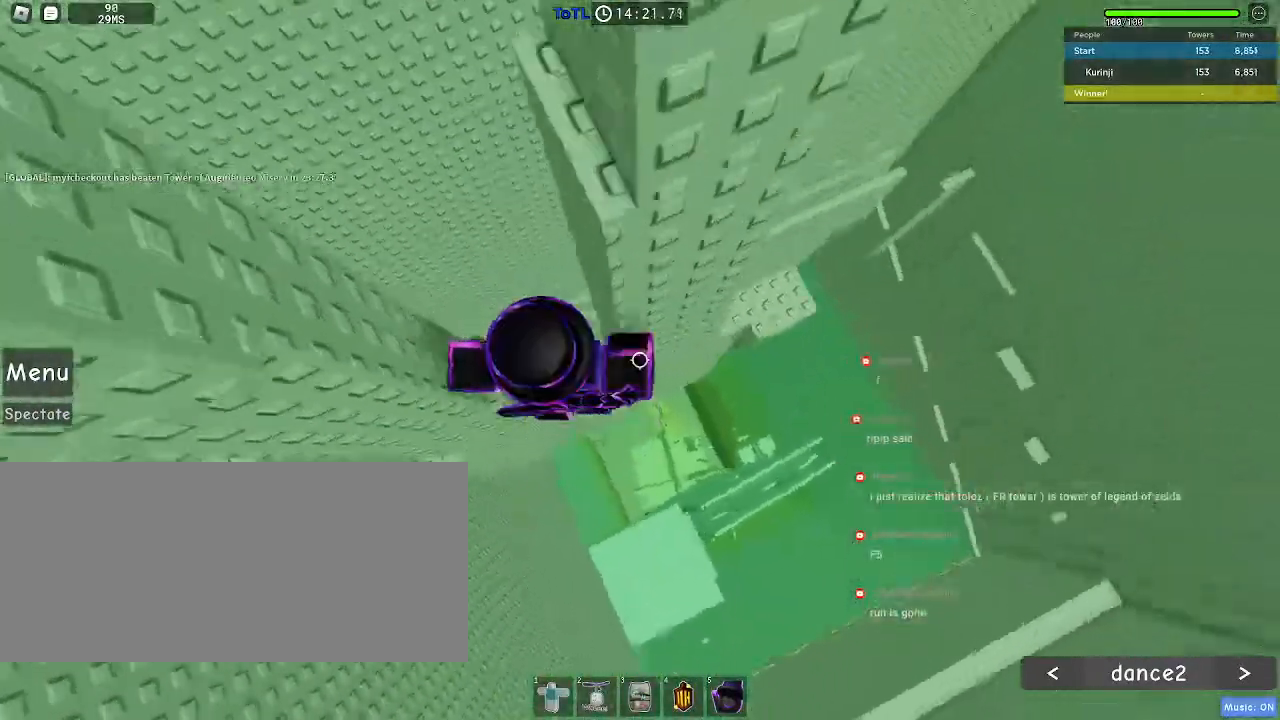
{"keys": ["d", "w"], "mouse": ["right"], "events": [[300, "w", "down"]]}
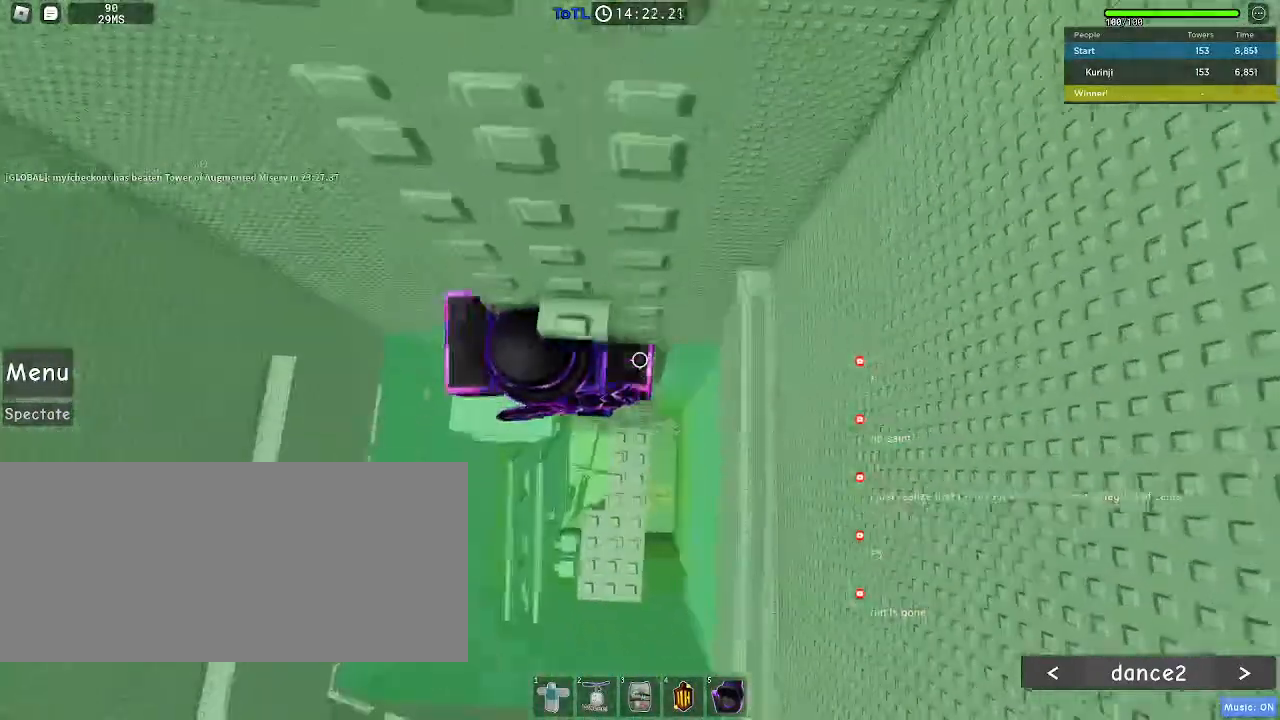
{"keys": ["s", "space"], "mouse": [], "events": [[100, "d", "up"], [133, "mouse_right", "up"], [150, "w", "up"], [400, "s", "down"], [500, "space", "down"]]}
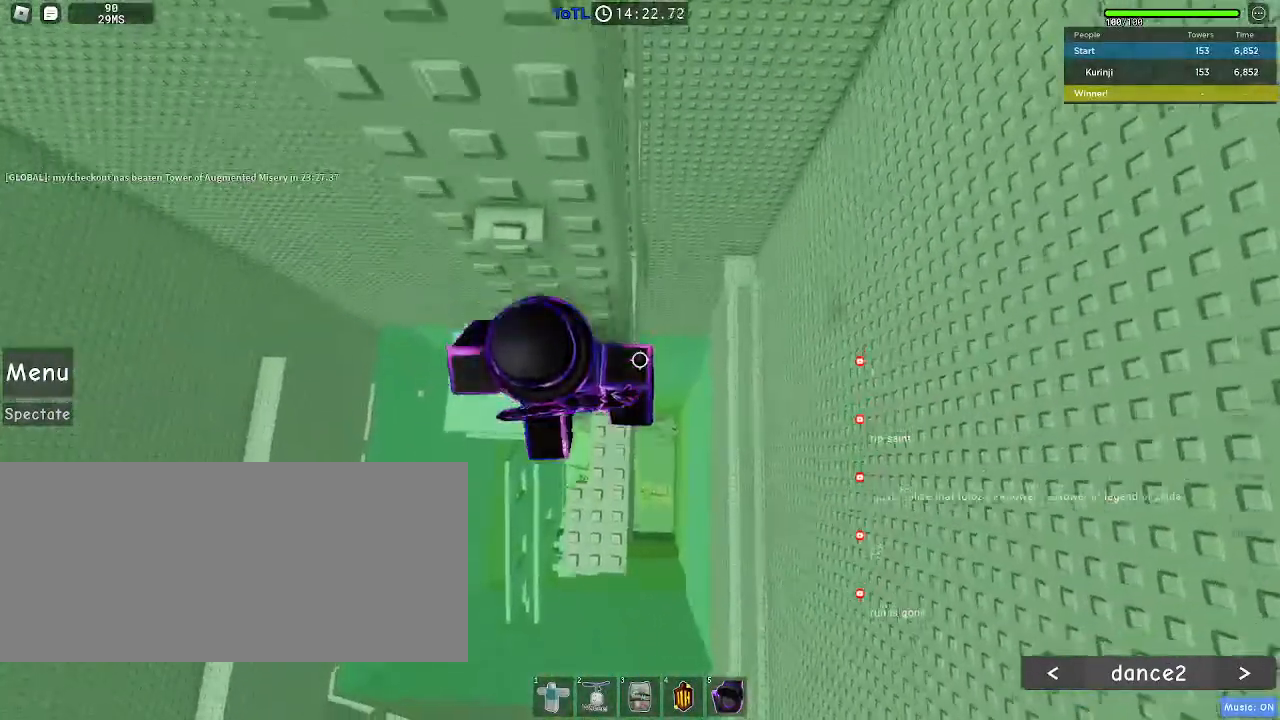
{"keys": [], "mouse": [], "events": [[17, "s", "up"], [100, "w", "down"], [117, "space", "up"], [383, "w", "up"]]}
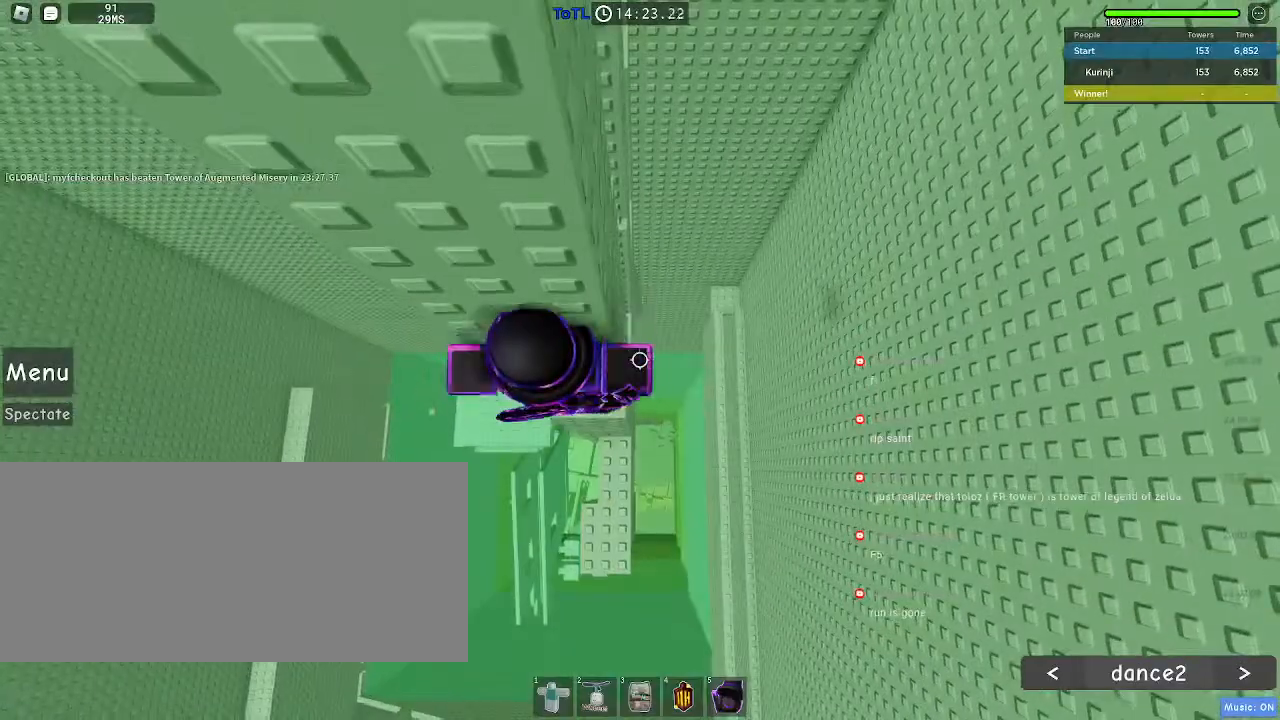
{"keys": ["d"], "mouse": [], "events": [[433, "d", "down"]]}
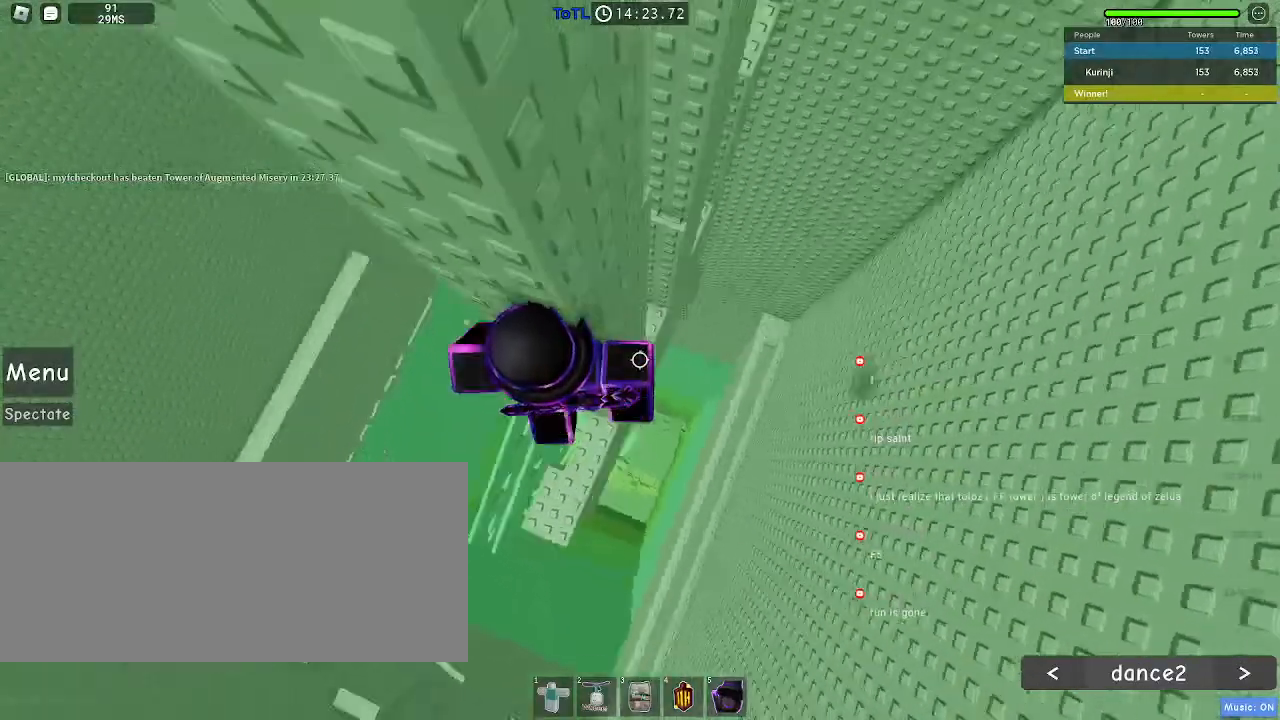
{"keys": ["w"], "mouse": [], "events": [[33, "space", "down"], [117, "space", "up"], [333, "w", "down"], [500, "d", "up"]]}
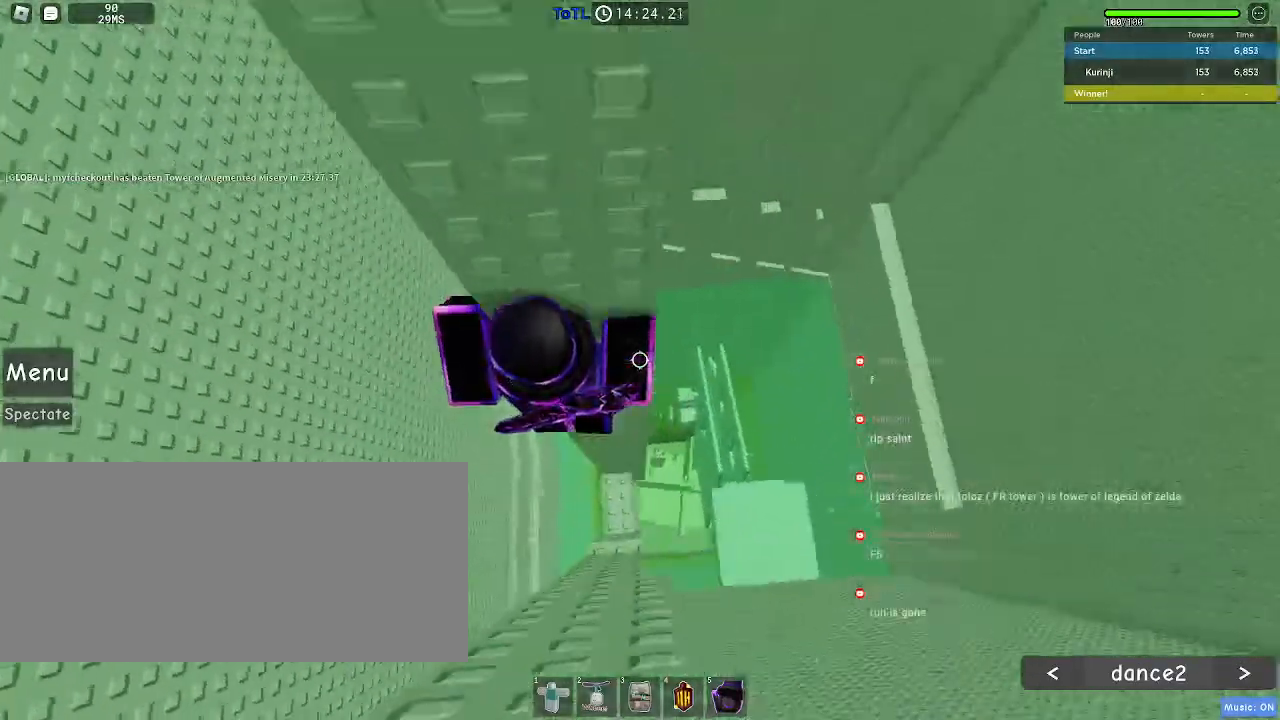
{"keys": [], "mouse": [], "events": [[83, "w", "up"], [233, "a", "down"], [250, "w", "down"], [283, "a", "up"], [317, "w", "up"]]}
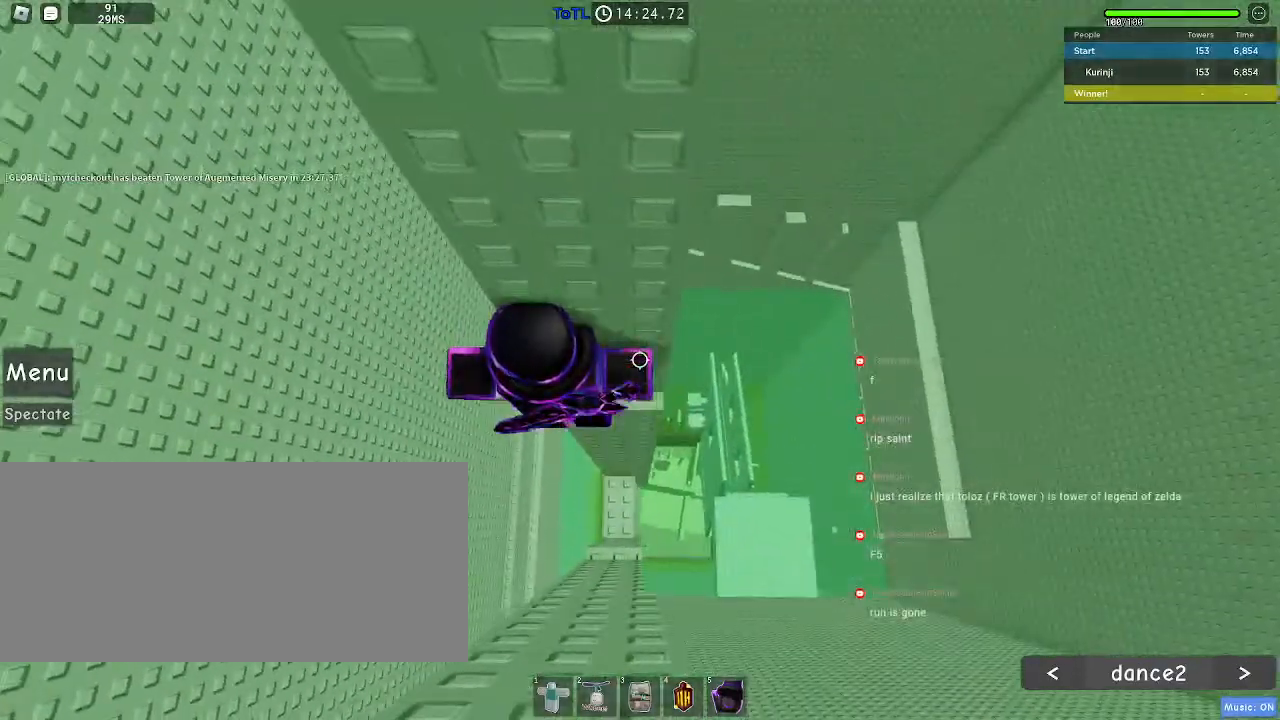
{"keys": [], "mouse": ["right"], "events": [[117, "shift", "down"], [150, "mouse_right", "down"], [233, "shift", "up"]]}
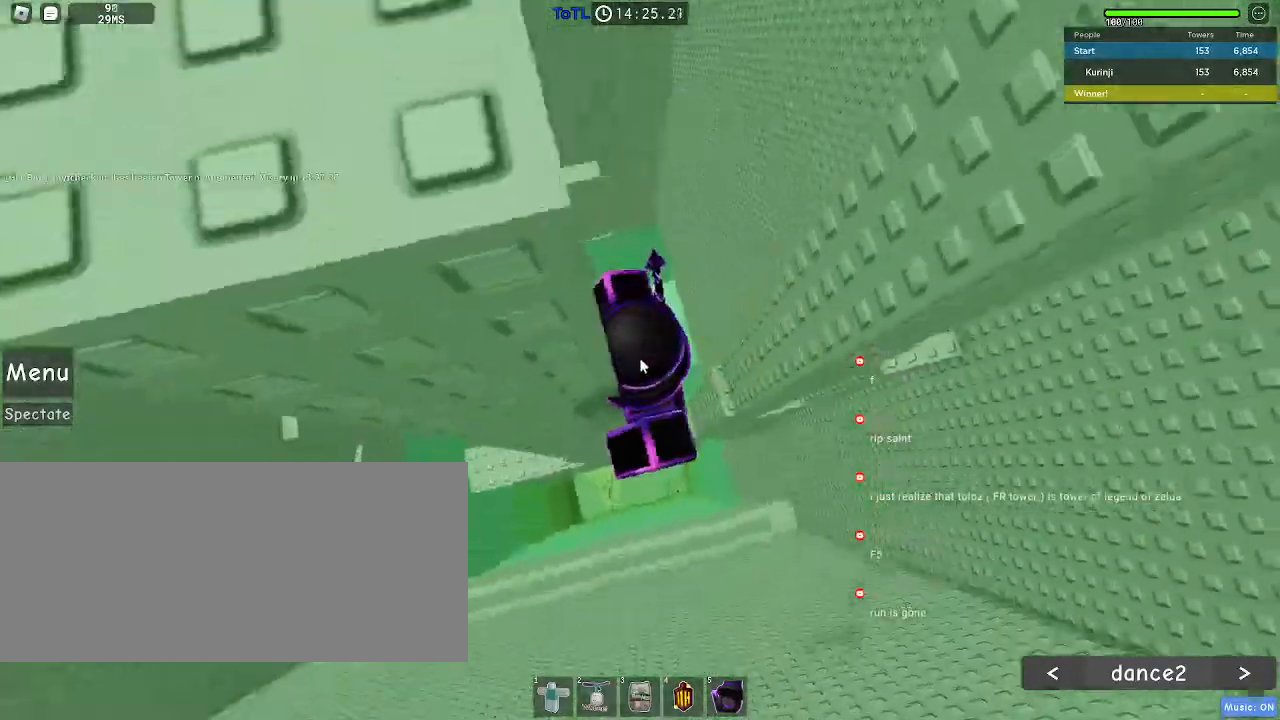
{"keys": ["d"], "mouse": ["right"], "events": [[200, "d", "down"], [233, "shift", "down"], [283, "space", "down"], [317, "shift", "up"], [400, "space", "up"]]}
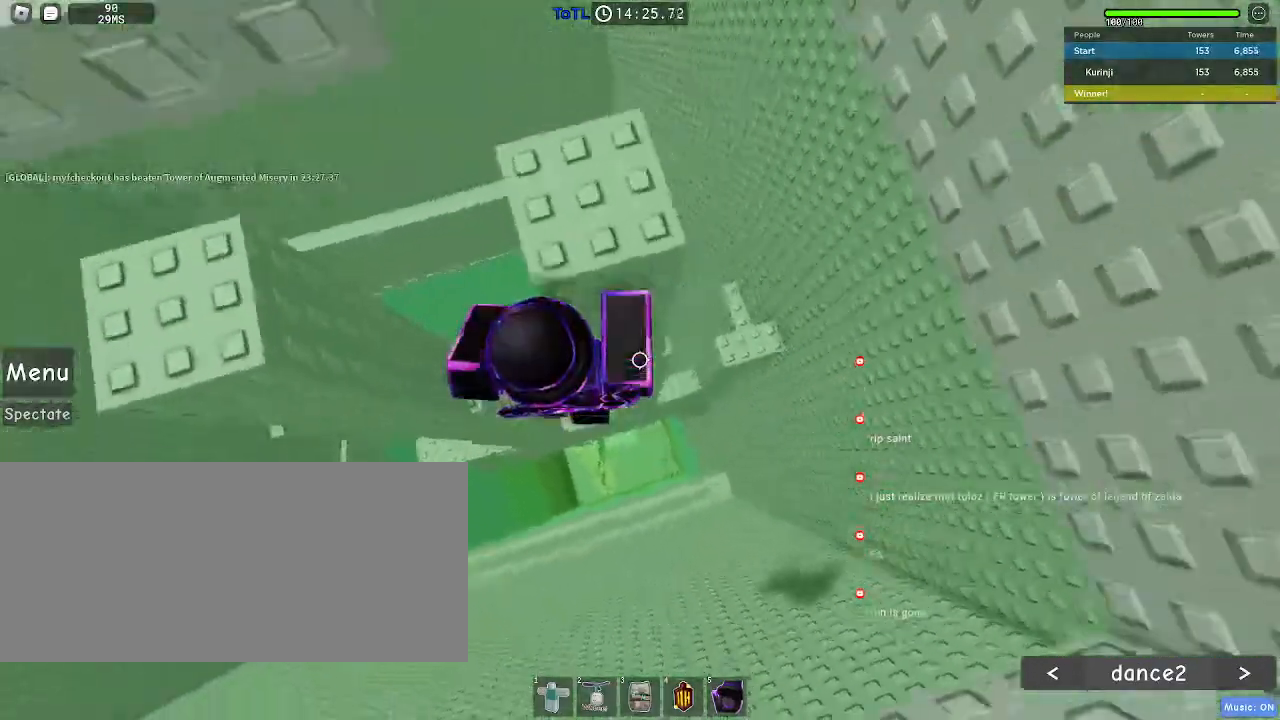
{"keys": ["w"], "mouse": ["right"], "events": [[167, "w", "down"], [450, "d", "up"]]}
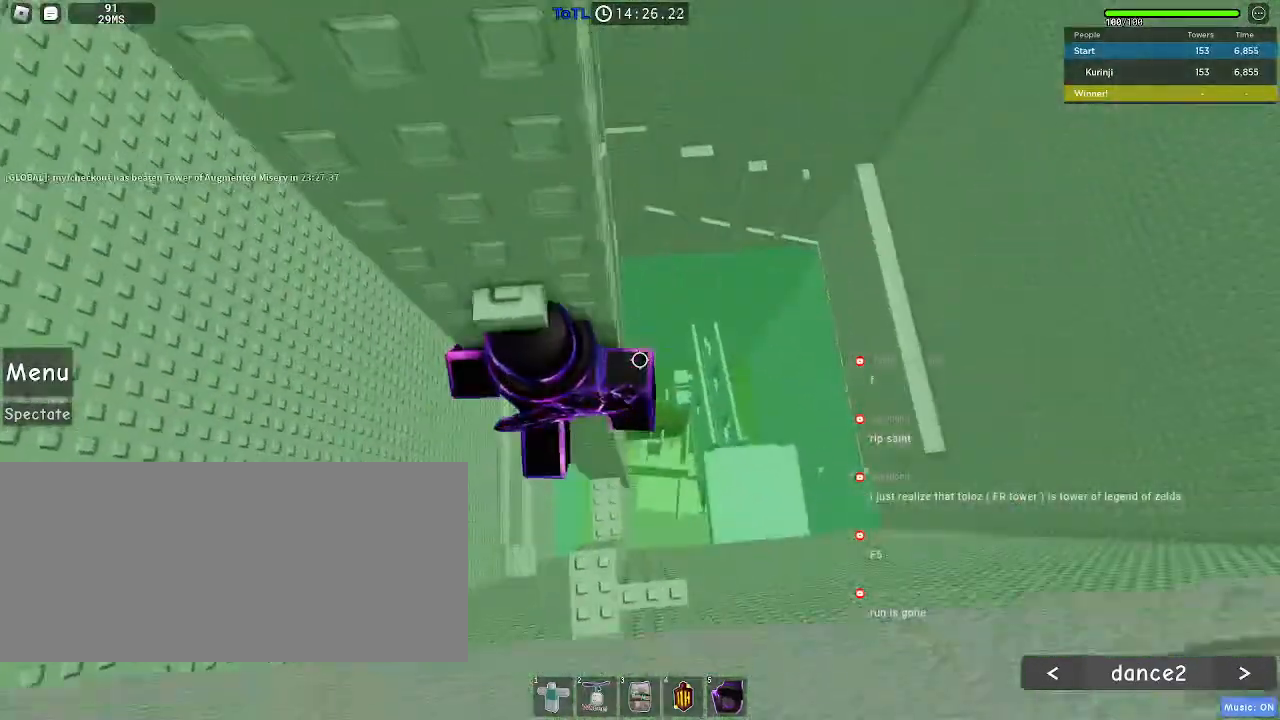
{"keys": ["w"], "mouse": [], "events": [[17, "w", "up"], [133, "mouse_right", "up"], [233, "s", "down"], [333, "space", "down"], [367, "s", "up"], [383, "mouse_right", "down"], [433, "mouse_right", "up"], [433, "w", "down"], [467, "space", "up"]]}
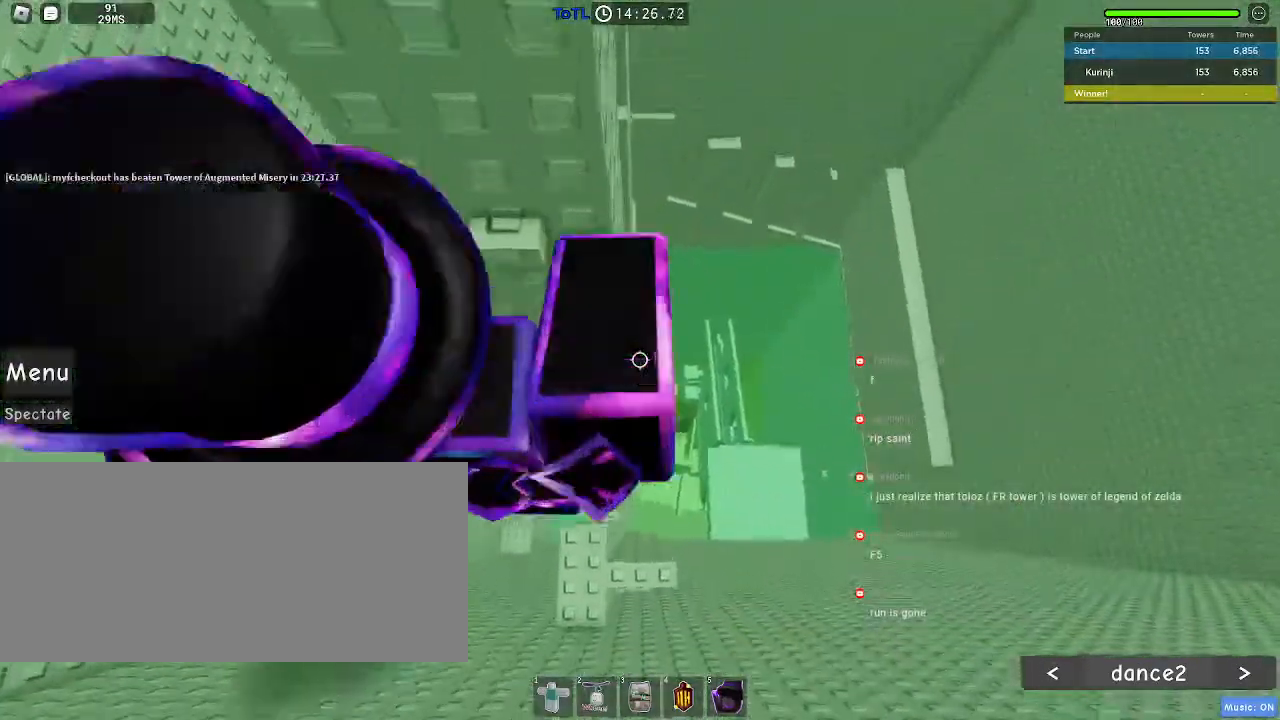
{"keys": ["w"], "mouse": []}
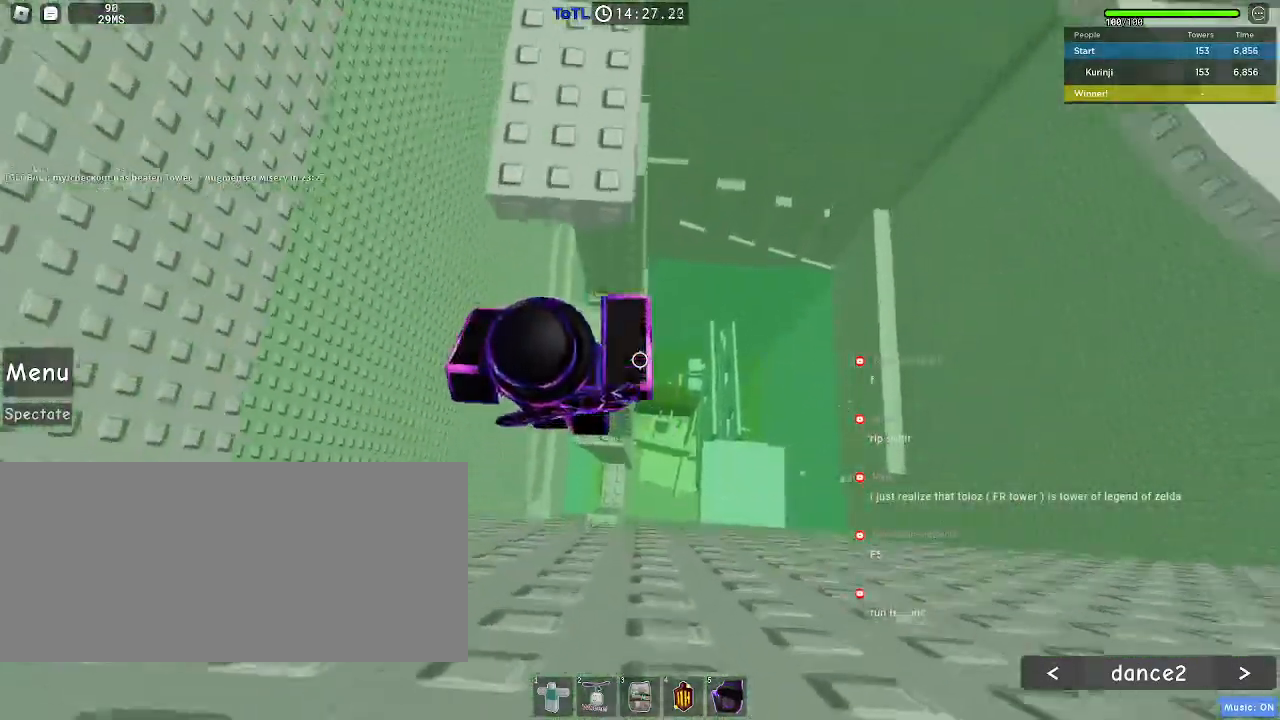
{"keys": ["w"], "mouse": [], "events": [[67, "w", "up"], [317, "space", "down"], [383, "w", "down"], [417, "space", "up"]]}
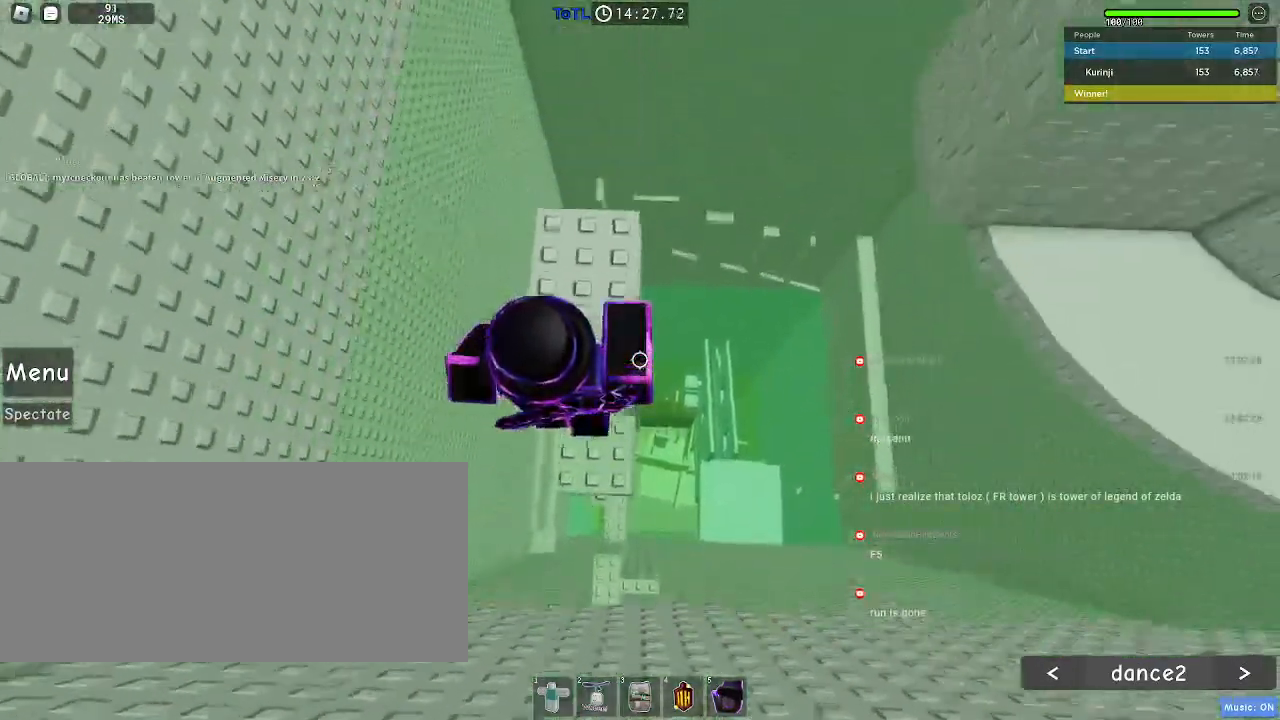
{"keys": [], "mouse": [], "events": [[317, "w", "up"]]}